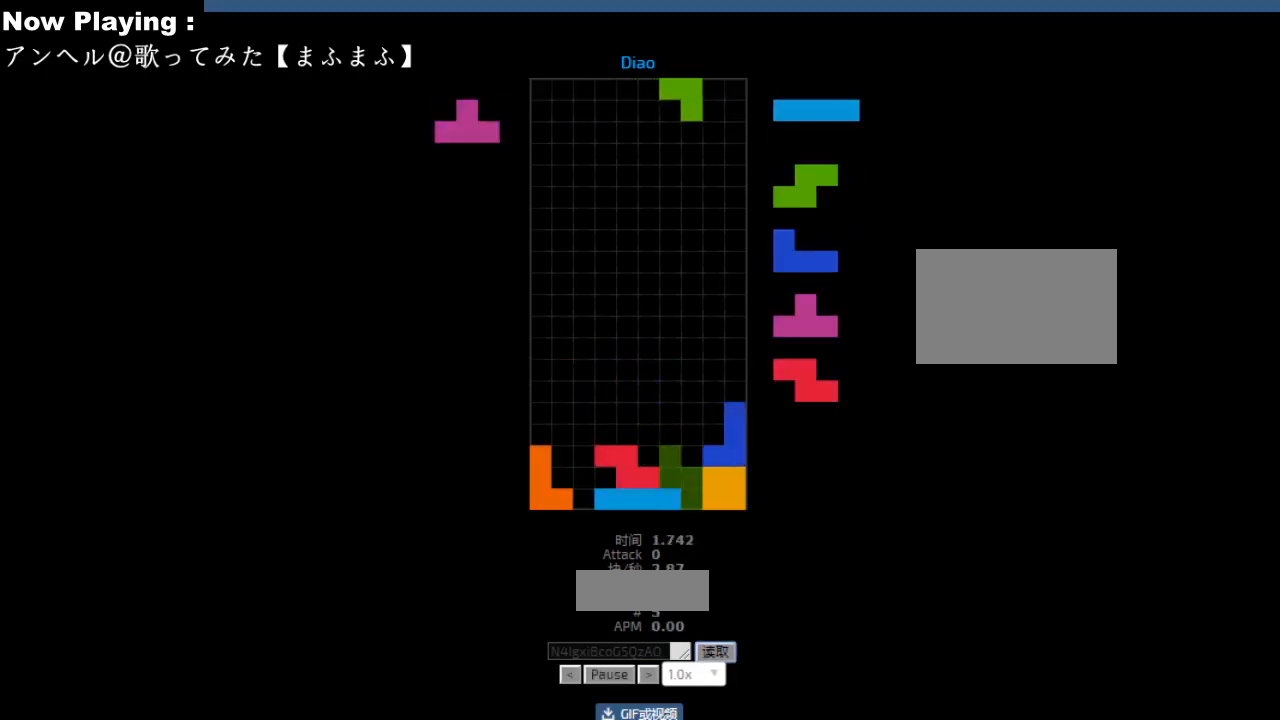
Gameplay with keyboard; each line is a JSON object with the keys held at the frame after it. "events" lists presses ("down") and releases ("up") of "ccw", "cw", "down", "hd", "hl", "left", "right" and "sd" between this image and that frame as [ms after this image, input, new state], when the widget could be followed in between. No other keys are recorded. Mouse input is not recorded. Key names are as the overlay labels them; some are game actions (e.g. jump) rather than physical keys.
{"keys": ["left"], "events": [[33, "right", "up"], [83, "hd", "down"], [117, "hd", "up"], [117, "hl", "down"], [133, "ccw", "down"], [133, "left", "down"], [150, "hl", "up"], [167, "ccw", "up"], [167, "left", "up"], [200, "sd", "down"], [233, "sd", "up"], [300, "right", "down"], [333, "right", "up"], [350, "sd", "down"], [367, "ccw", "down"], [383, "sd", "up"], [400, "ccw", "up"], [417, "hd", "down"], [450, "hd", "up"], [500, "left", "down"]]}
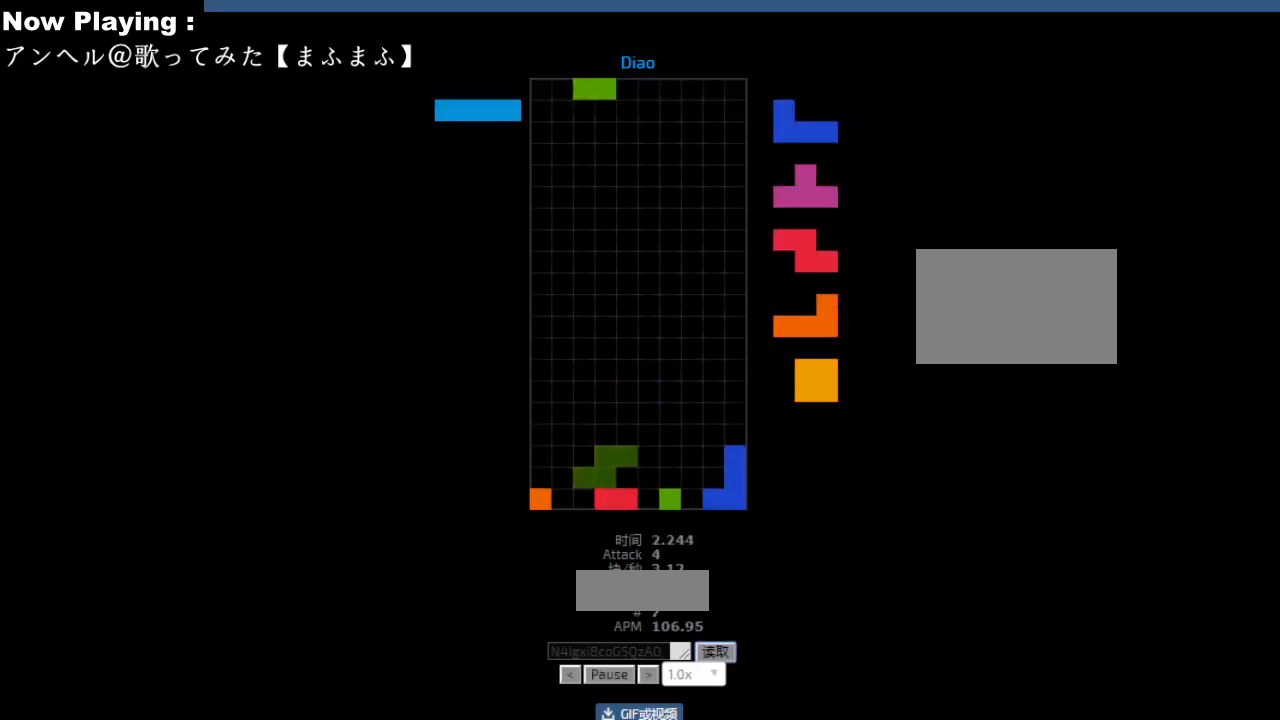
{"keys": [], "events": [[33, "left", "up"], [83, "hd", "down"], [117, "hd", "up"], [133, "cw", "down"], [133, "right", "down"], [167, "cw", "up"], [167, "right", "up"], [317, "hd", "down"], [350, "hd", "up"], [350, "hl", "down"], [367, "cw", "down"], [367, "right", "down"], [383, "hl", "up"], [400, "cw", "up"], [400, "right", "up"], [467, "right", "down"], [500, "right", "up"]]}
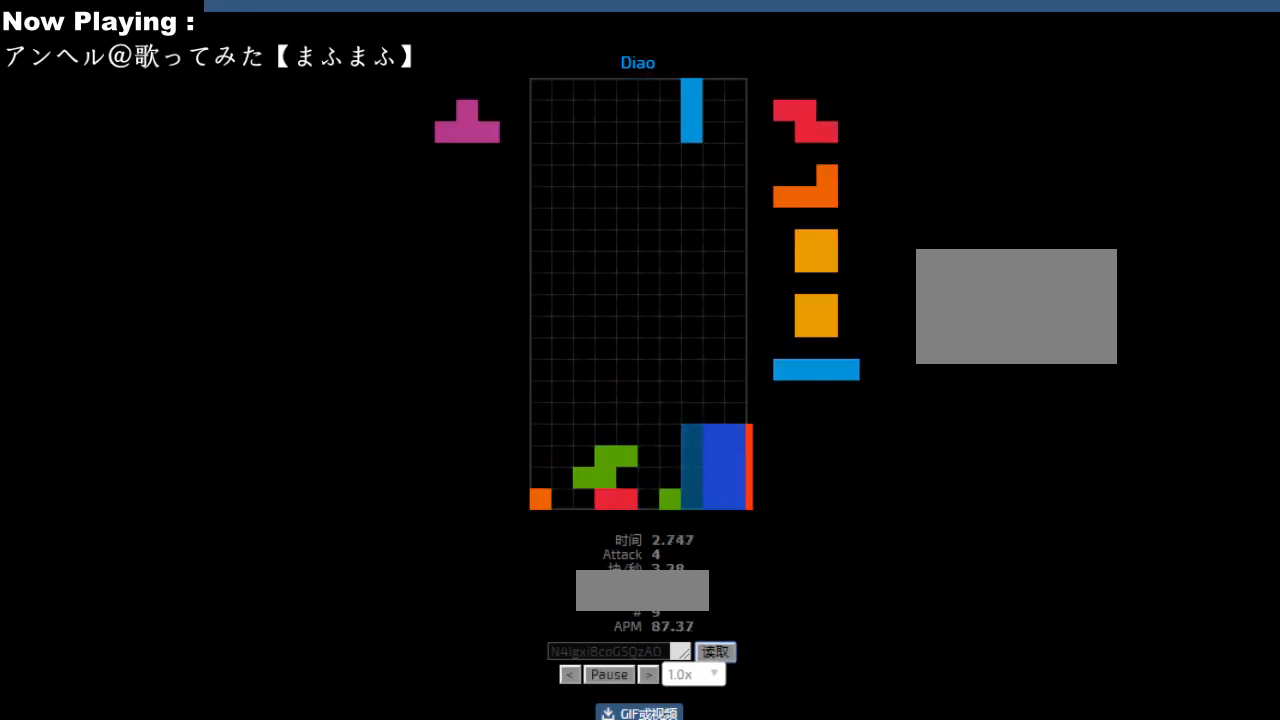
{"keys": [], "events": [[117, "hd", "down"], [150, "hd", "up"], [183, "left", "down"], [283, "cw", "down"], [283, "left", "up"], [317, "cw", "up"]]}
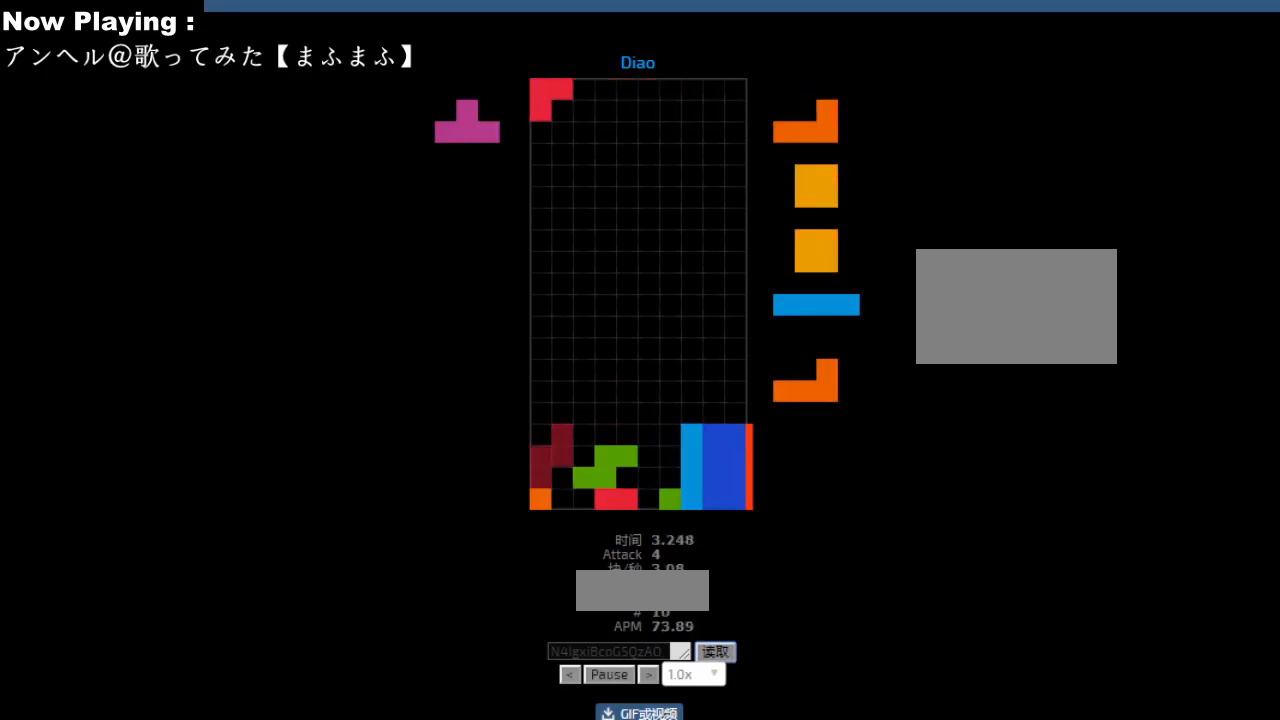
{"keys": [], "events": [[133, "sd", "down"], [167, "sd", "up"], [267, "cw", "down"], [300, "cw", "up"], [367, "sd", "down"], [400, "sd", "up"], [450, "hd", "down"], [483, "hd", "up"]]}
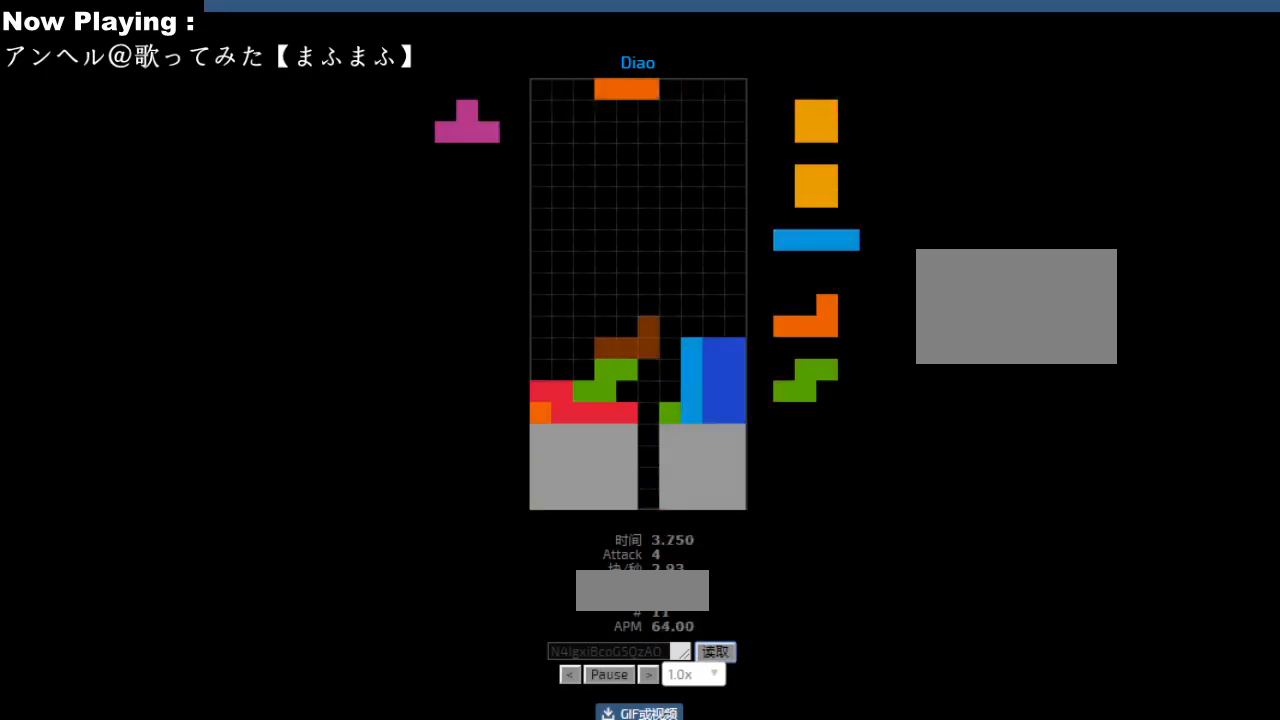
{"keys": ["hl"], "events": [[17, "left", "down"], [33, "cw", "down"], [50, "left", "up"], [67, "cw", "up"], [133, "cw", "down"], [167, "cw", "up"], [450, "hd", "down"], [483, "hd", "up"], [483, "hl", "down"]]}
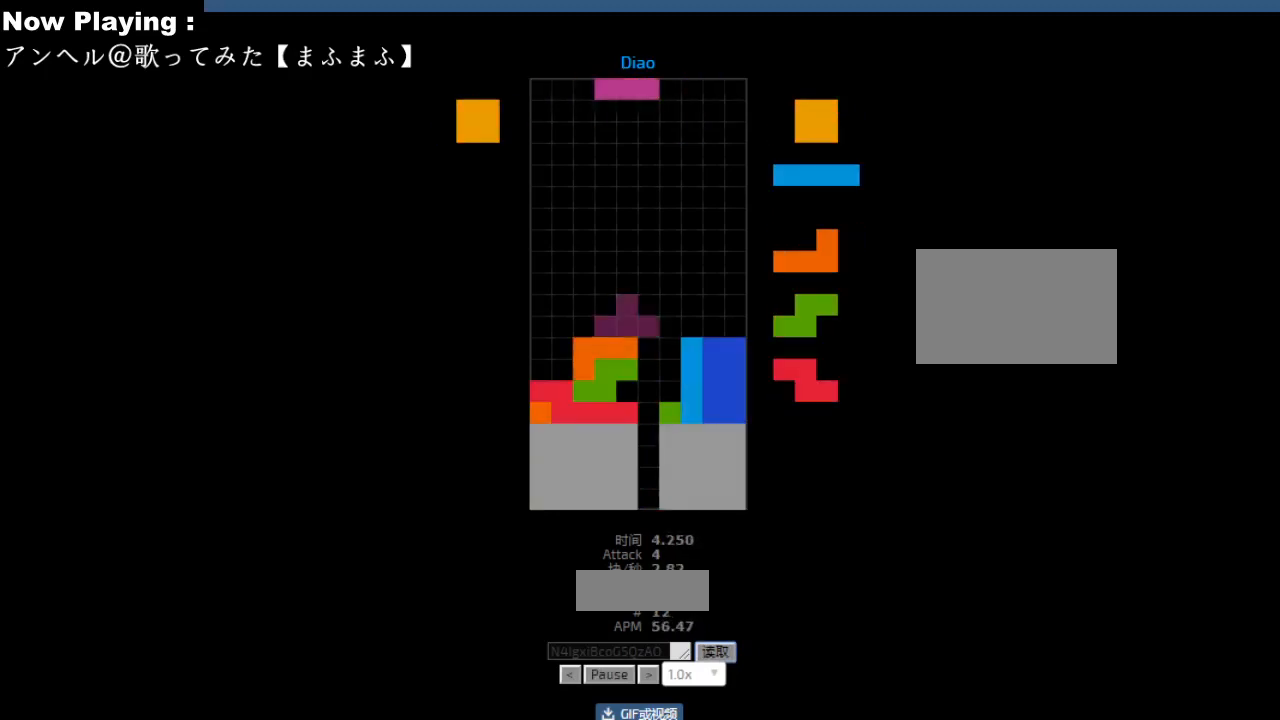
{"keys": [], "events": [[17, "ccw", "down"], [17, "hl", "up"], [33, "right", "down"], [33, "sd", "down"], [50, "ccw", "up"], [67, "right", "up"], [67, "sd", "up"], [150, "right", "down"], [183, "right", "up"], [283, "sd", "down"], [300, "ccw", "down"], [300, "sd", "up"], [317, "ccw", "up"], [383, "hd", "down"], [417, "hd", "up"], [450, "right", "down"], [483, "right", "up"]]}
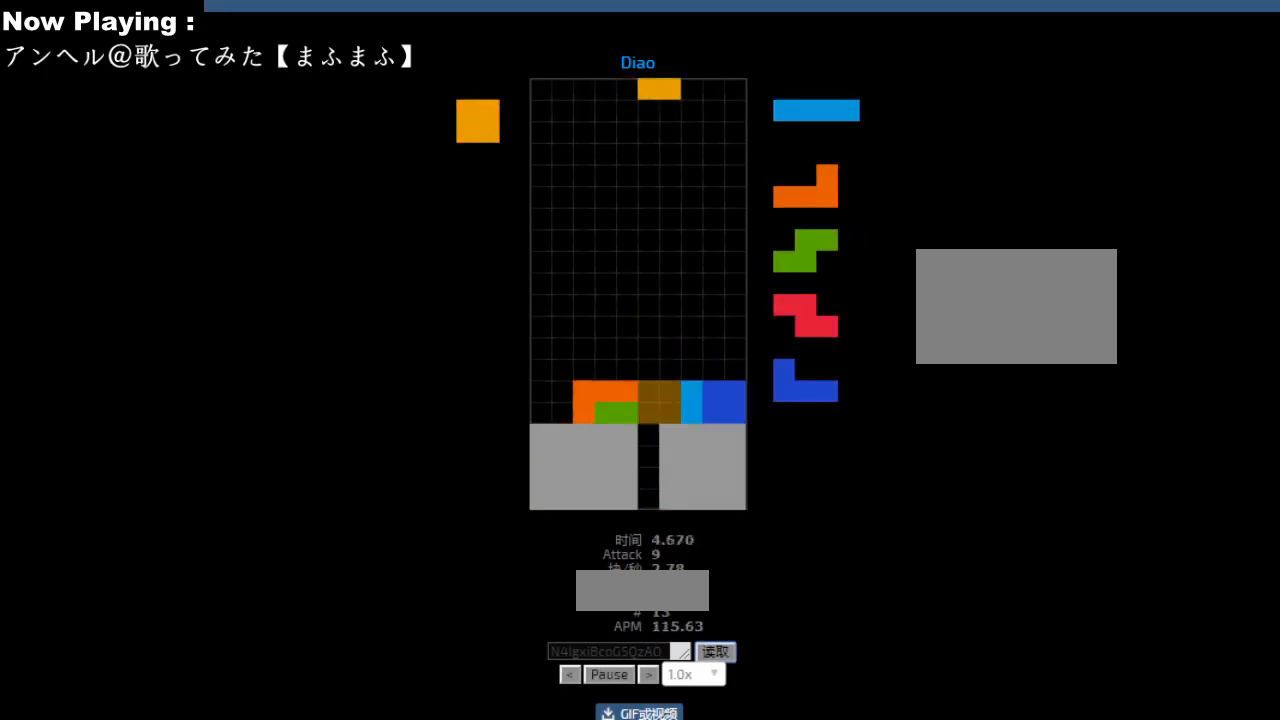
{"keys": [], "events": [[83, "hd", "down"], [117, "hd", "up"], [117, "hl", "down"], [117, "left", "down"], [133, "hl", "up"], [133, "left", "up"], [283, "hd", "down"], [317, "hd", "up"], [317, "hl", "down"], [350, "cw", "down"], [350, "hl", "up"], [367, "cw", "up"], [400, "hd", "down"], [433, "hd", "up"]]}
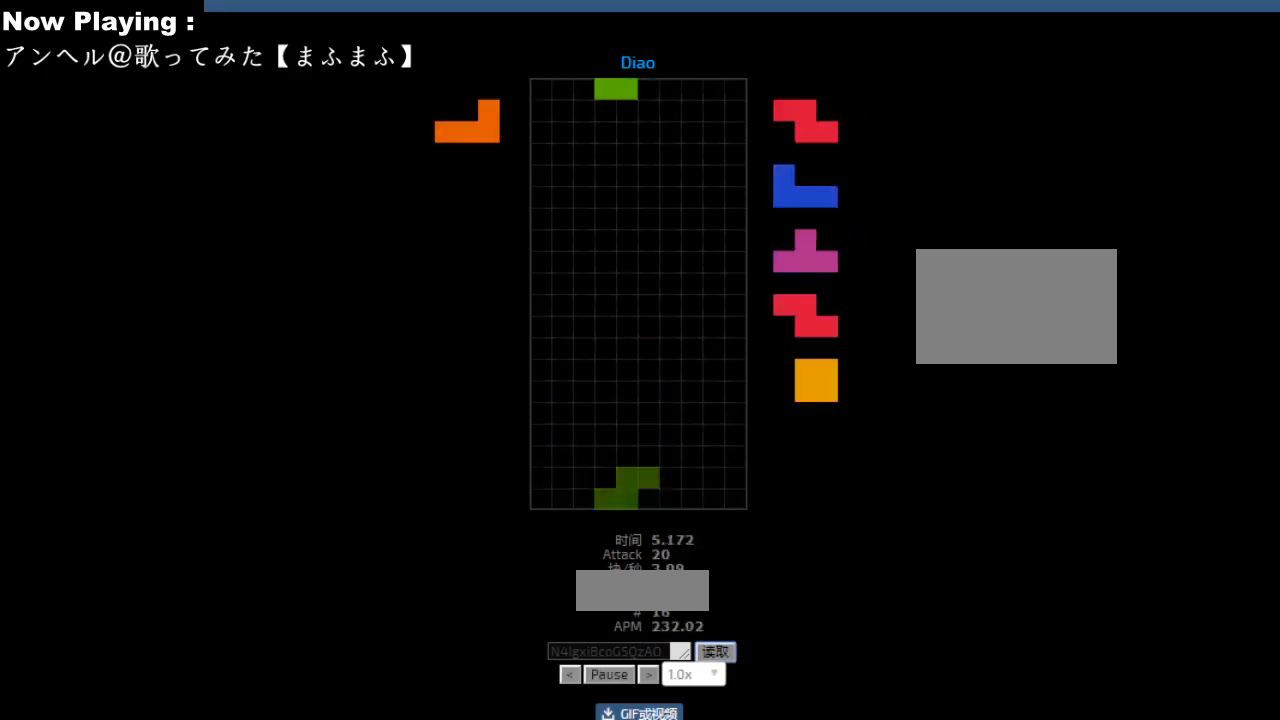
{"keys": [], "events": [[17, "hl", "down"], [33, "hl", "up"], [83, "right", "down"], [183, "right", "up"], [217, "hd", "down"], [250, "hd", "up"], [300, "left", "down"], [333, "hd", "down"], [333, "left", "up"], [350, "hd", "up"], [400, "left", "down"], [417, "cw", "down"], [433, "left", "up"], [450, "cw", "up"]]}
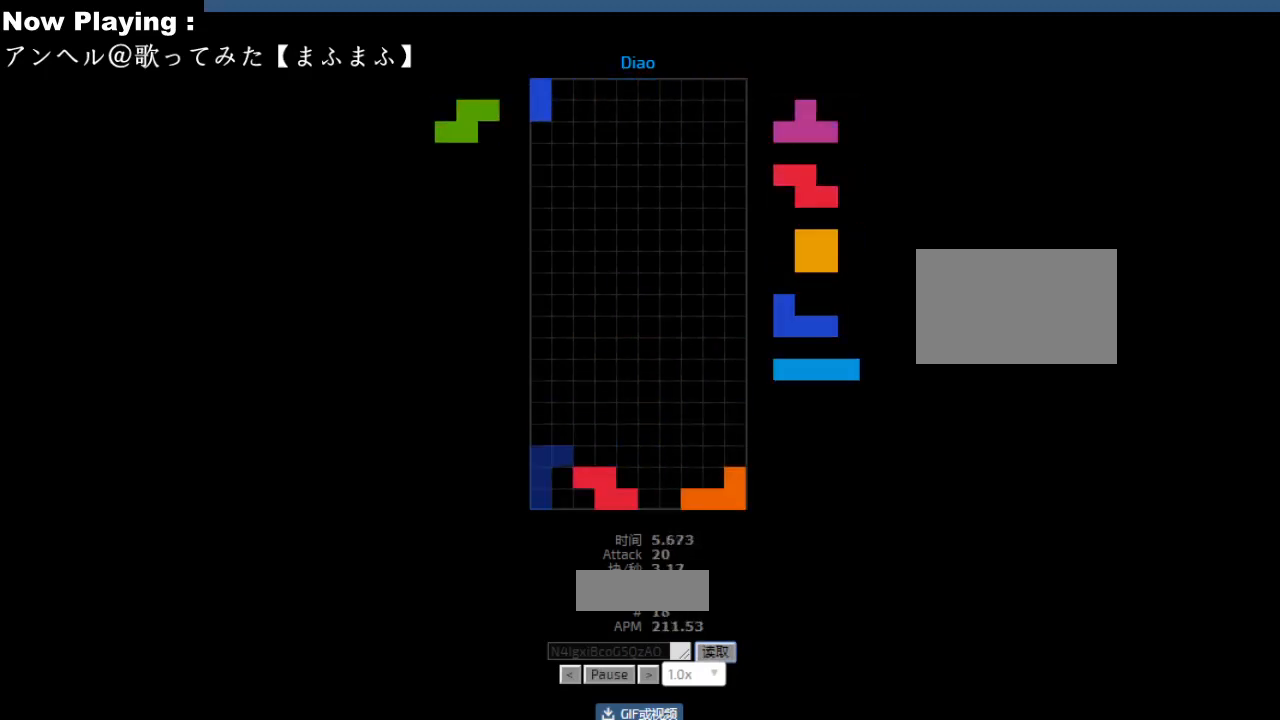
{"keys": ["left"], "events": [[100, "sd", "down"], [133, "sd", "up"], [233, "ccw", "down"], [267, "ccw", "up"], [317, "sd", "down"], [350, "sd", "up"], [367, "hd", "down"], [400, "hd", "up"], [433, "hl", "down"], [433, "left", "down"], [450, "ccw", "down"], [467, "hl", "up"], [467, "left", "up"], [483, "ccw", "up"], [483, "left", "down"]]}
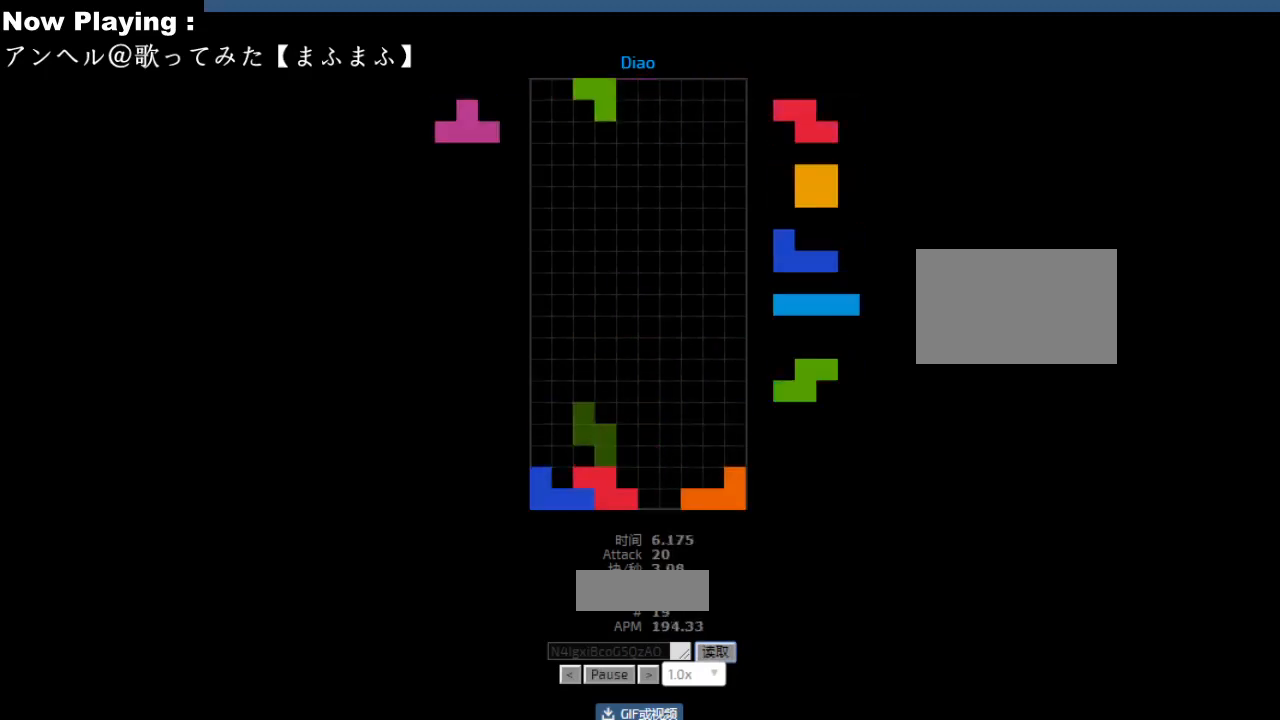
{"keys": [], "events": [[50, "left", "up"], [67, "left", "down"], [83, "hd", "down"], [83, "left", "up"], [117, "hd", "up"], [200, "right", "down"], [233, "right", "up"], [267, "hd", "down"], [300, "hd", "up"], [333, "right", "down"], [433, "right", "up"], [467, "left", "down"], [500, "left", "up"]]}
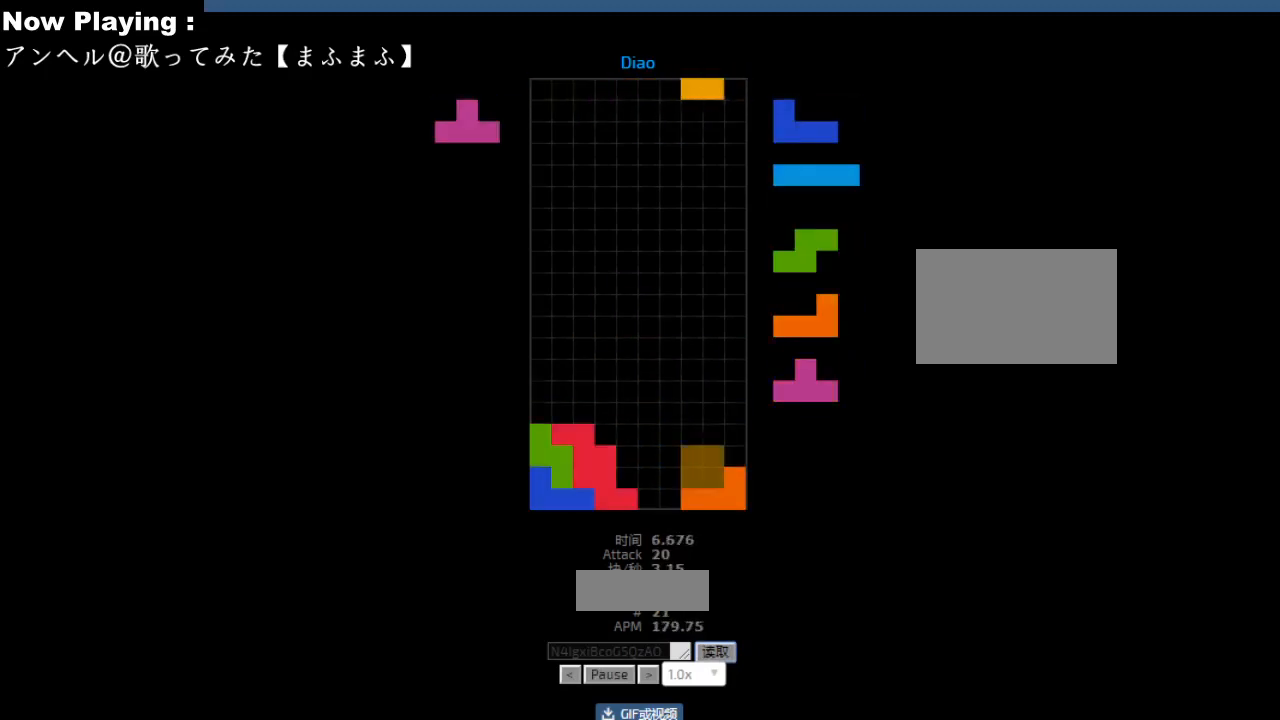
{"keys": ["hd"], "events": [[33, "hd", "down"], [67, "hd", "up"], [100, "right", "down"], [117, "cw", "down"], [133, "right", "up"], [150, "cw", "up"], [167, "right", "down"], [200, "cw", "down"], [233, "cw", "up"], [267, "right", "up"], [317, "hd", "down"], [350, "hd", "up"], [367, "cw", "down"], [367, "right", "down"], [400, "cw", "up"], [400, "right", "up"], [483, "hd", "down"]]}
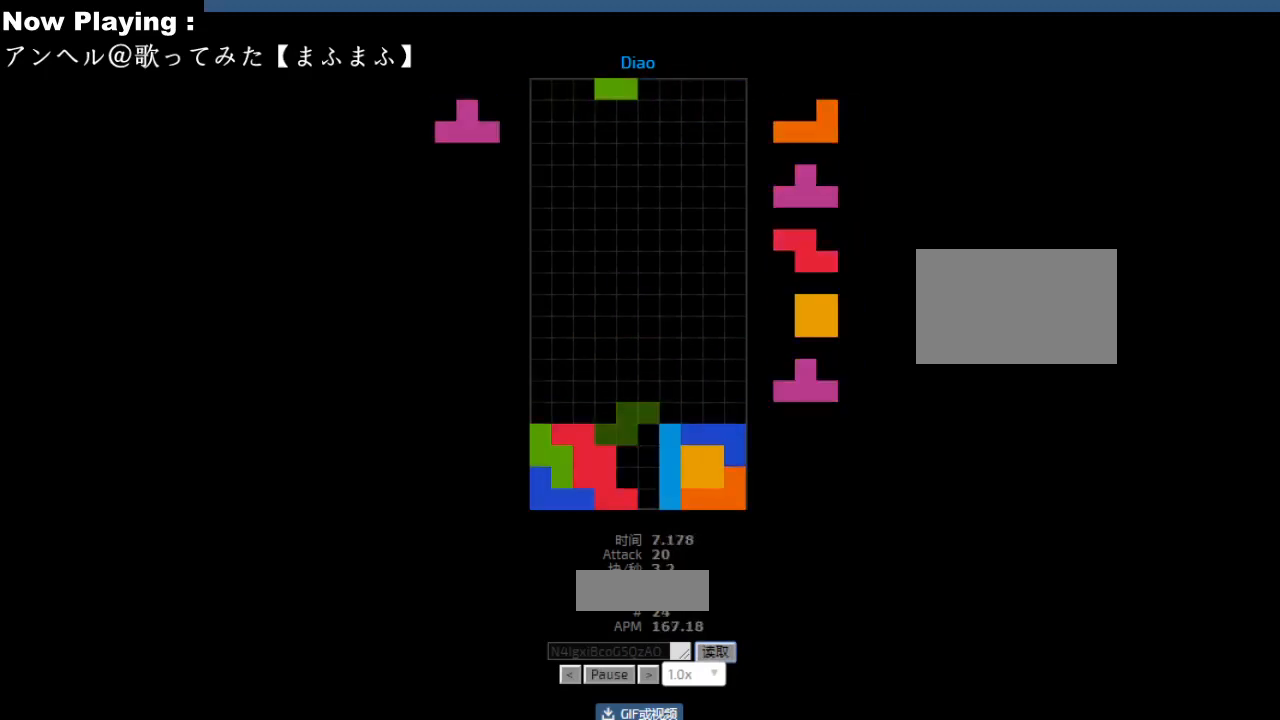
{"keys": [], "events": [[17, "hd", "up"], [50, "cw", "down"], [83, "cw", "up"]]}
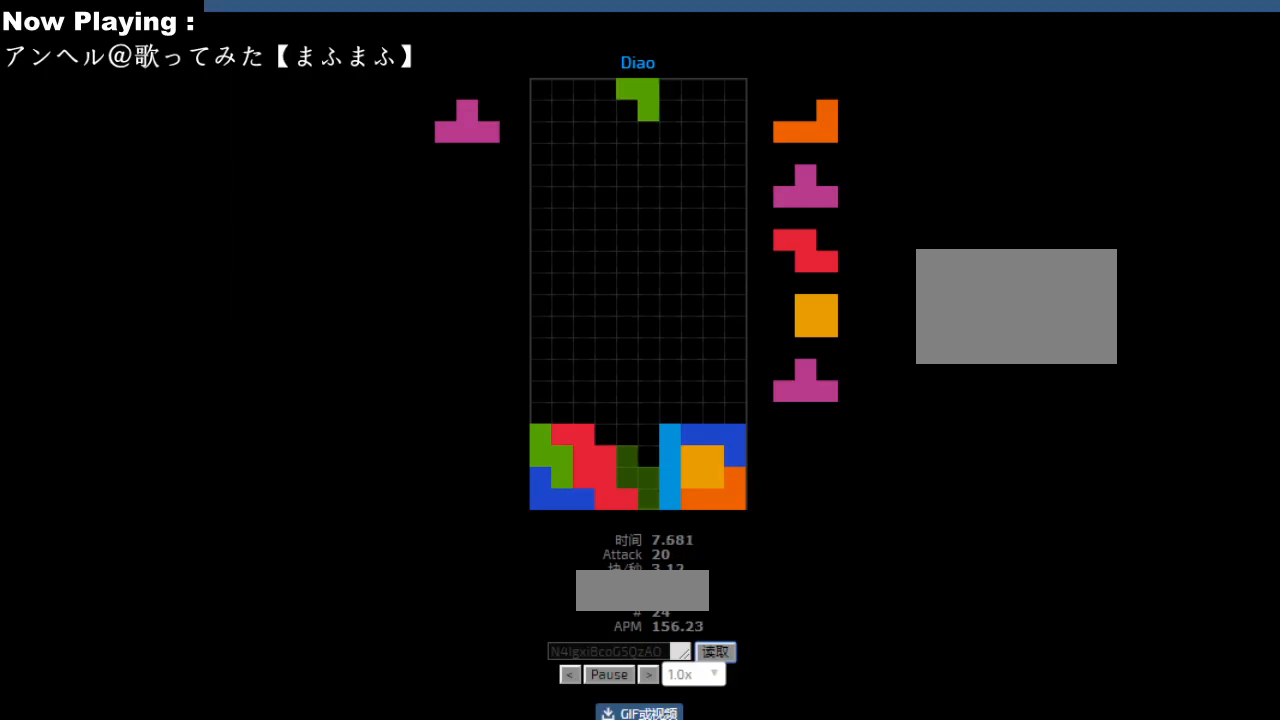
{"keys": [], "events": [[17, "hl", "down"], [50, "ccw", "down"], [50, "hl", "up"], [83, "ccw", "up"], [100, "right", "down"], [133, "right", "up"]]}
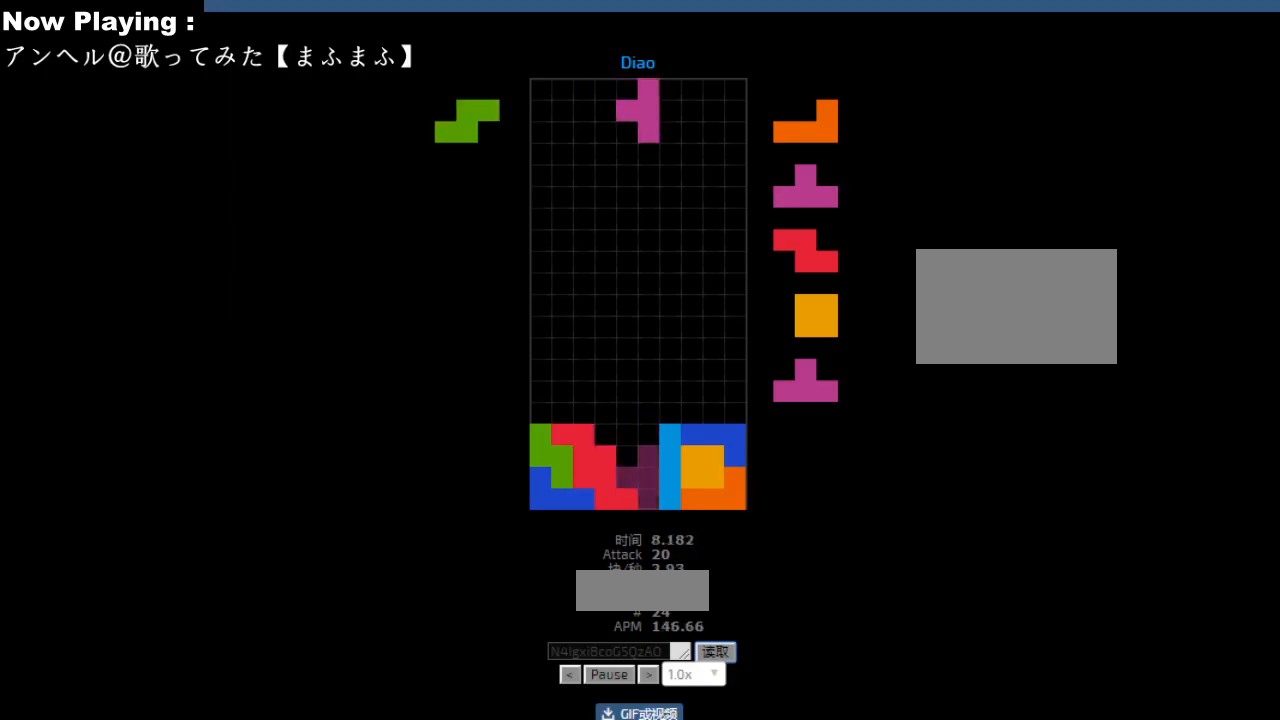
{"keys": [], "events": [[67, "hd", "down"], [100, "hd", "up"], [133, "right", "down"], [167, "right", "up"], [233, "right", "down"], [267, "right", "up"], [283, "hd", "down"], [317, "hd", "up"], [333, "ccw", "down"], [350, "sd", "down"], [367, "ccw", "up"], [383, "sd", "up"], [467, "ccw", "down"], [500, "ccw", "up"]]}
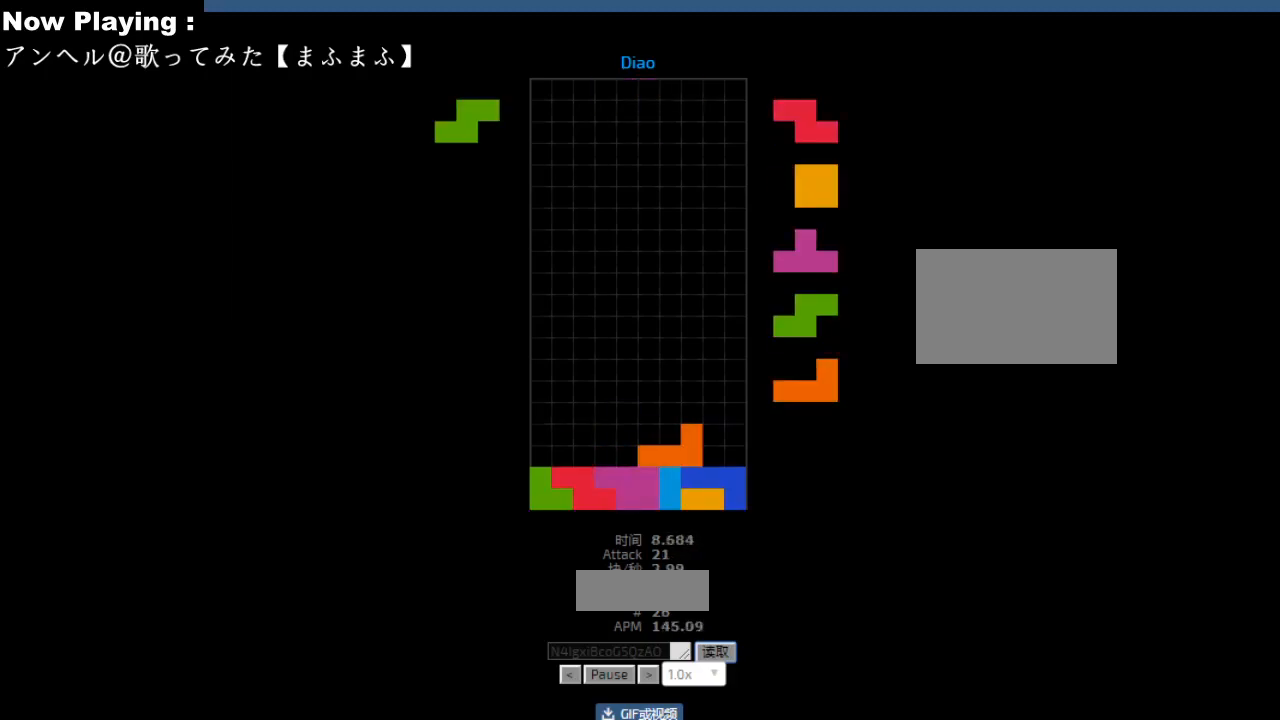
{"keys": ["cw", "right"], "events": [[17, "sd", "down"], [50, "sd", "up"], [67, "hd", "down"], [100, "hd", "up"], [117, "hl", "down"], [150, "hl", "up"], [217, "hd", "down"], [250, "hd", "up"], [283, "right", "down"], [383, "right", "up"], [417, "hd", "down"], [450, "hd", "up"], [450, "hl", "down"], [483, "cw", "down"], [483, "hl", "up"], [483, "right", "down"]]}
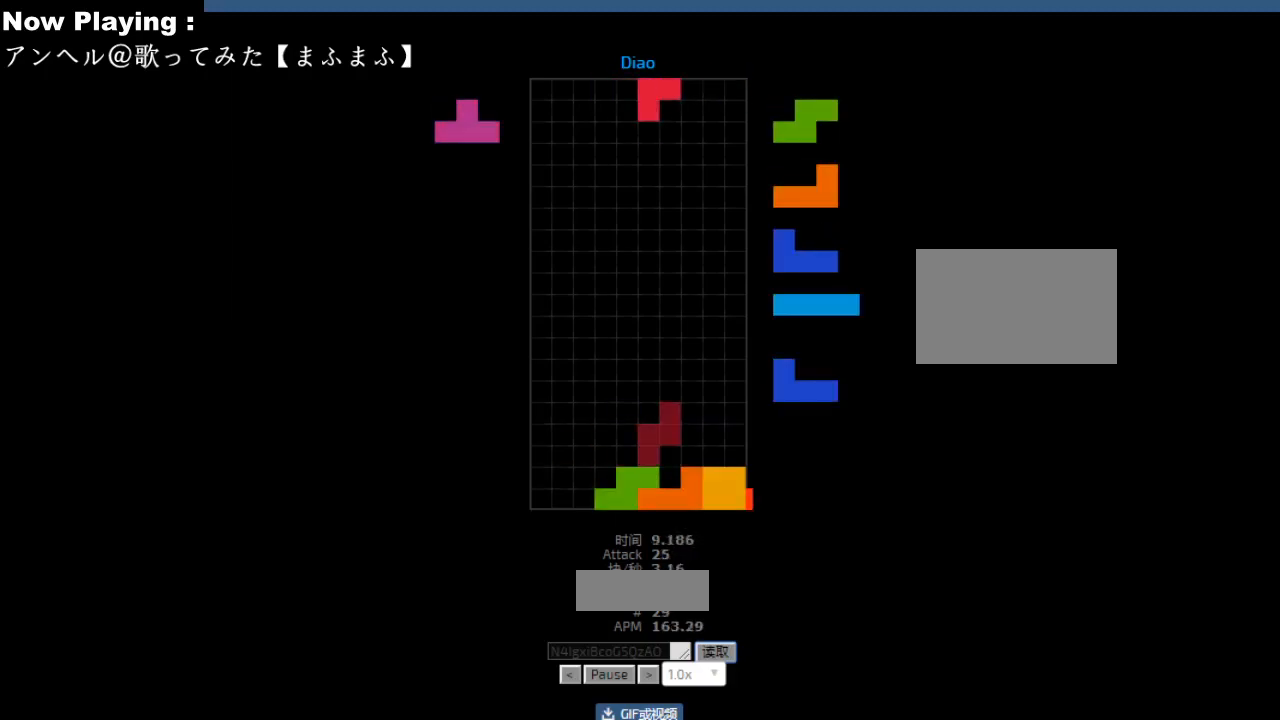
{"keys": ["cw"], "events": [[17, "cw", "up"], [17, "right", "up"], [67, "right", "down"], [100, "right", "up"], [250, "hd", "down"], [283, "hd", "up"], [333, "right", "down"], [367, "right", "up"], [417, "hd", "down"], [450, "hd", "up"], [467, "left", "down"], [483, "cw", "down"], [500, "left", "up"]]}
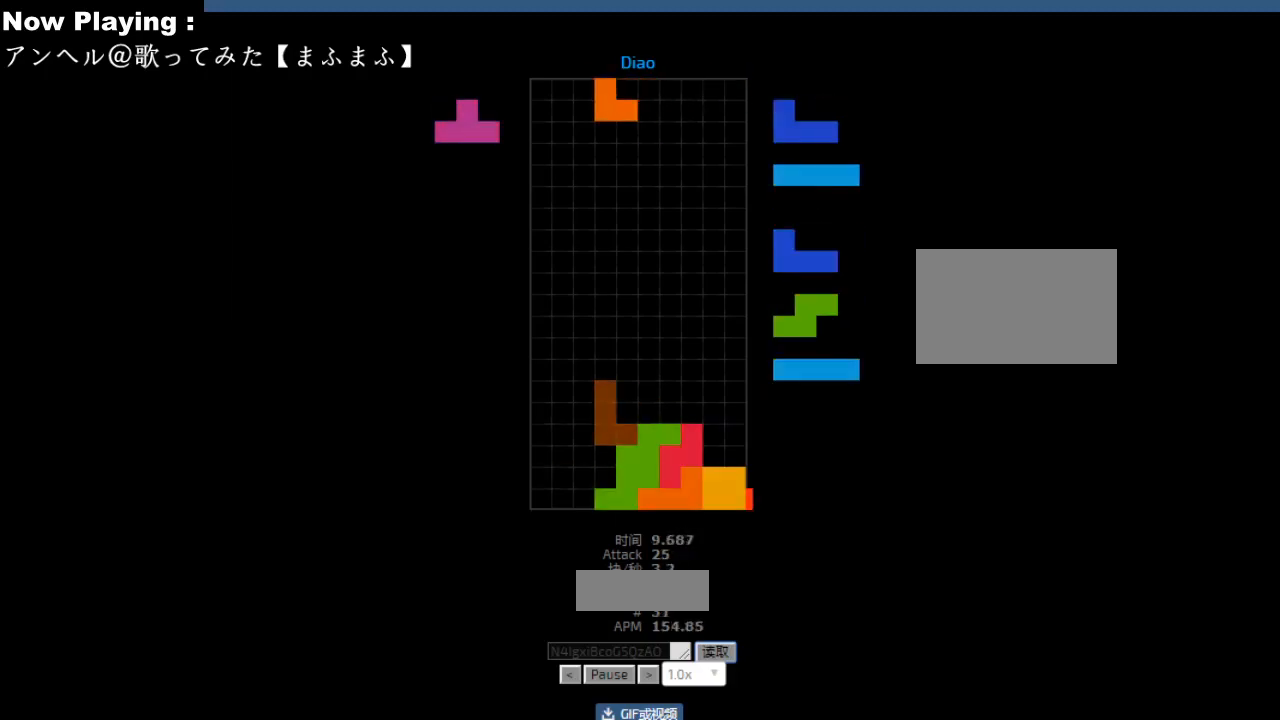
{"keys": [], "events": [[17, "cw", "up"], [133, "hd", "down"], [150, "hd", "up"], [183, "ccw", "down"], [183, "right", "down"], [200, "ccw", "up"], [300, "right", "up"], [317, "right", "down"], [333, "hd", "down"], [333, "right", "up"], [367, "hd", "up"], [400, "cw", "down"], [433, "cw", "up"]]}
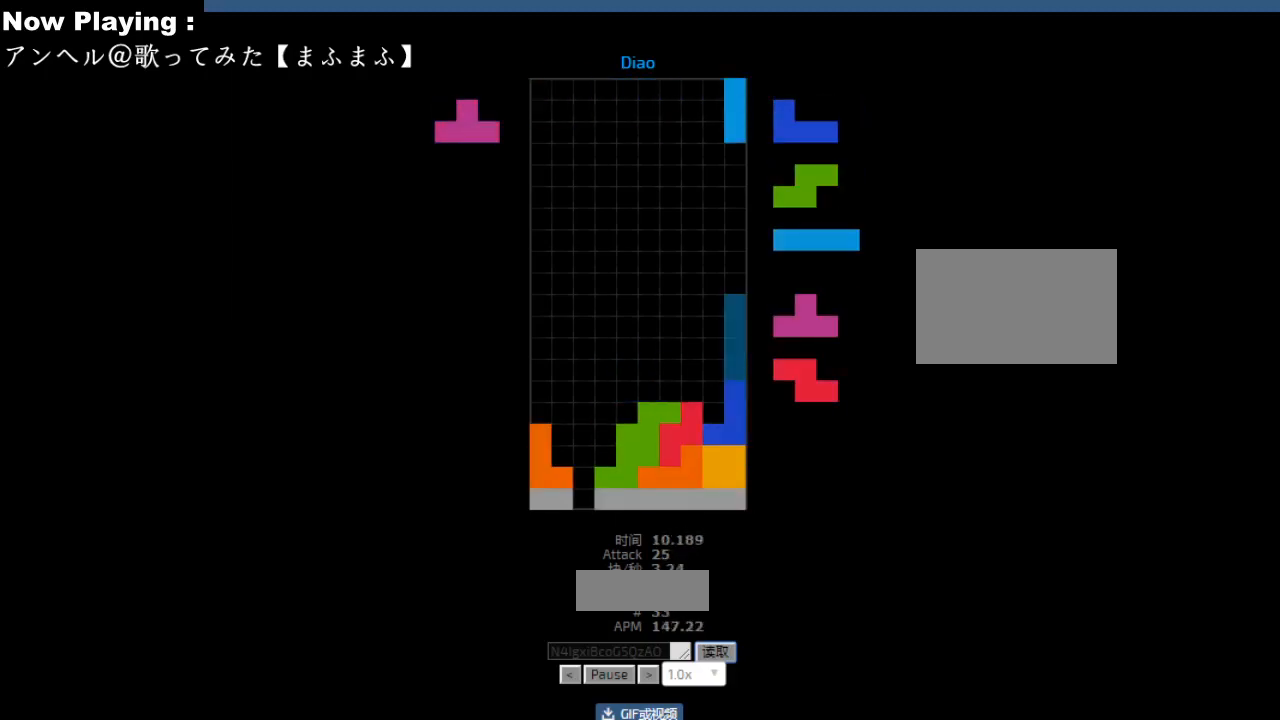
{"keys": [], "events": [[33, "left", "down"], [67, "hd", "down"], [67, "left", "up"], [100, "hd", "up"], [133, "right", "down"], [167, "right", "up"], [200, "right", "down"], [233, "right", "up"], [283, "hd", "down"], [317, "hd", "up"], [333, "ccw", "down"], [367, "ccw", "up"], [367, "left", "down"], [467, "left", "up"]]}
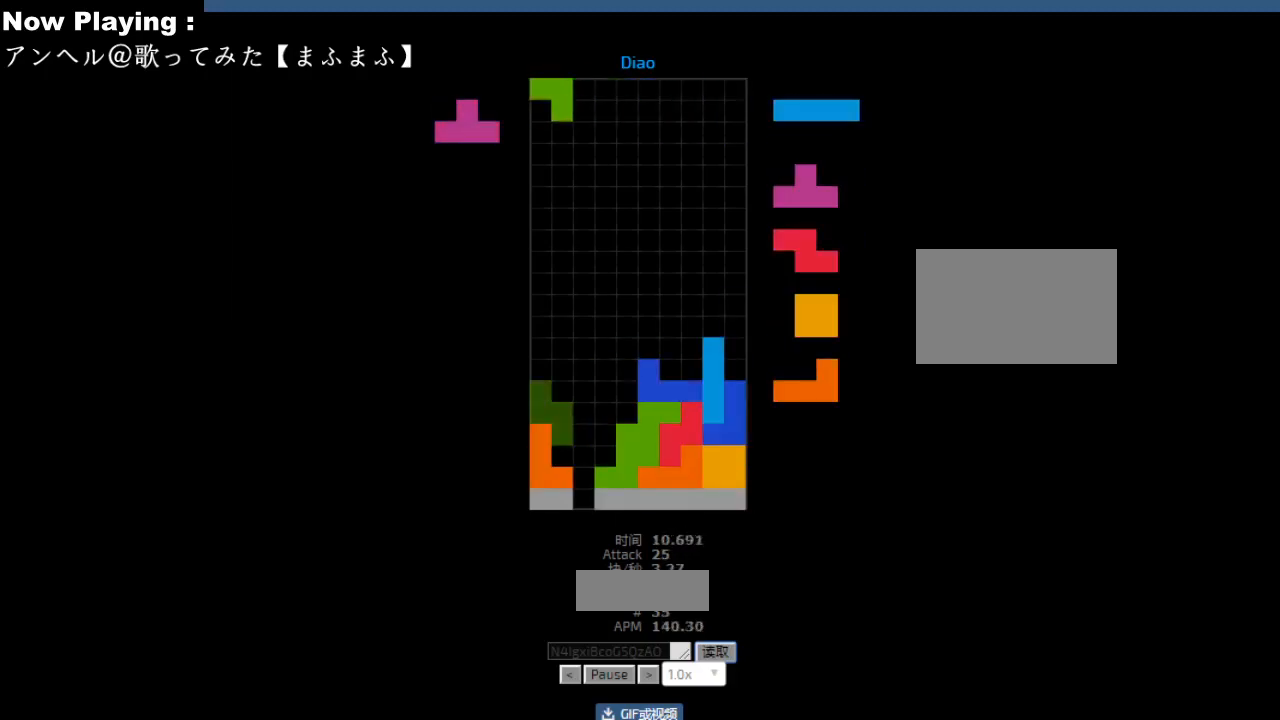
{"keys": ["ccw"], "events": [[33, "hd", "down"], [67, "hd", "up"], [150, "cw", "down"], [150, "right", "down"], [183, "cw", "up"], [183, "right", "up"], [300, "hd", "down"], [333, "hd", "up"], [350, "ccw", "down"], [367, "left", "down"], [383, "ccw", "up"], [383, "sd", "down"], [400, "left", "up"], [417, "sd", "up"], [483, "ccw", "down"]]}
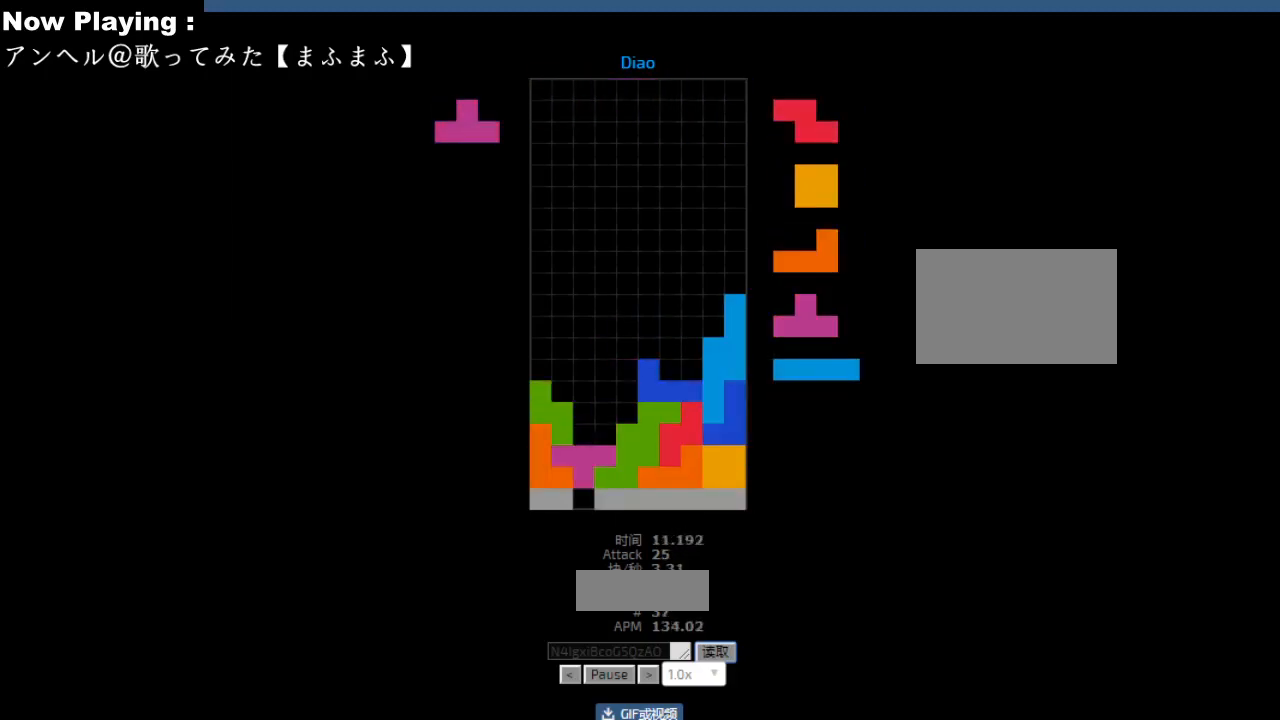
{"keys": ["cw", "left"], "events": [[17, "ccw", "up"], [33, "sd", "down"], [50, "hd", "down"], [67, "sd", "up"], [83, "hd", "up"], [133, "cw", "down"], [133, "left", "down"], [167, "cw", "up"], [167, "left", "up"], [217, "hd", "down"], [250, "hd", "up"], [250, "right", "down"], [283, "right", "up"], [350, "right", "down"], [383, "right", "up"], [417, "hd", "down"], [450, "hd", "up"], [450, "left", "down"], [483, "cw", "down"]]}
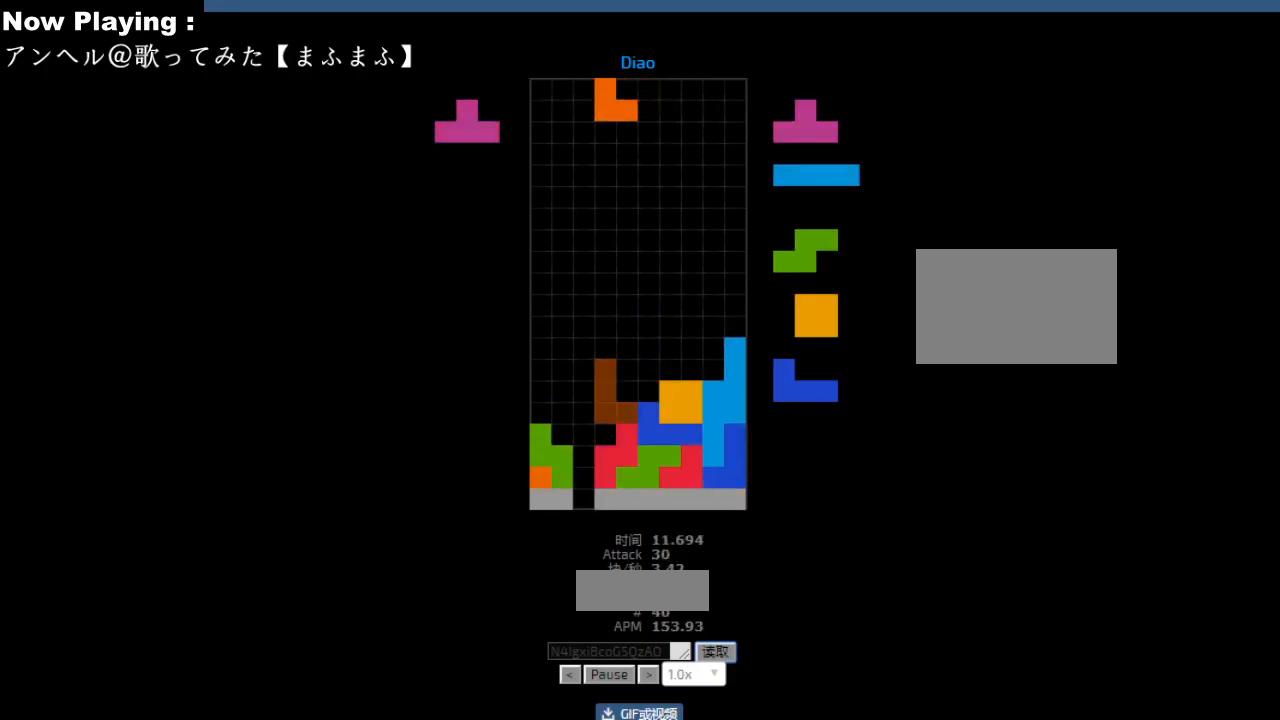
{"keys": [], "events": [[17, "cw", "up"], [50, "left", "up"], [133, "hd", "down"], [167, "hd", "up"], [167, "sd", "down"], [200, "sd", "up"], [233, "cw", "down"], [267, "cw", "up"], [317, "left", "down"], [350, "left", "up"], [433, "cw", "down"], [433, "sd", "down"], [467, "cw", "up"], [467, "hd", "down"], [467, "sd", "up"], [500, "hd", "up"]]}
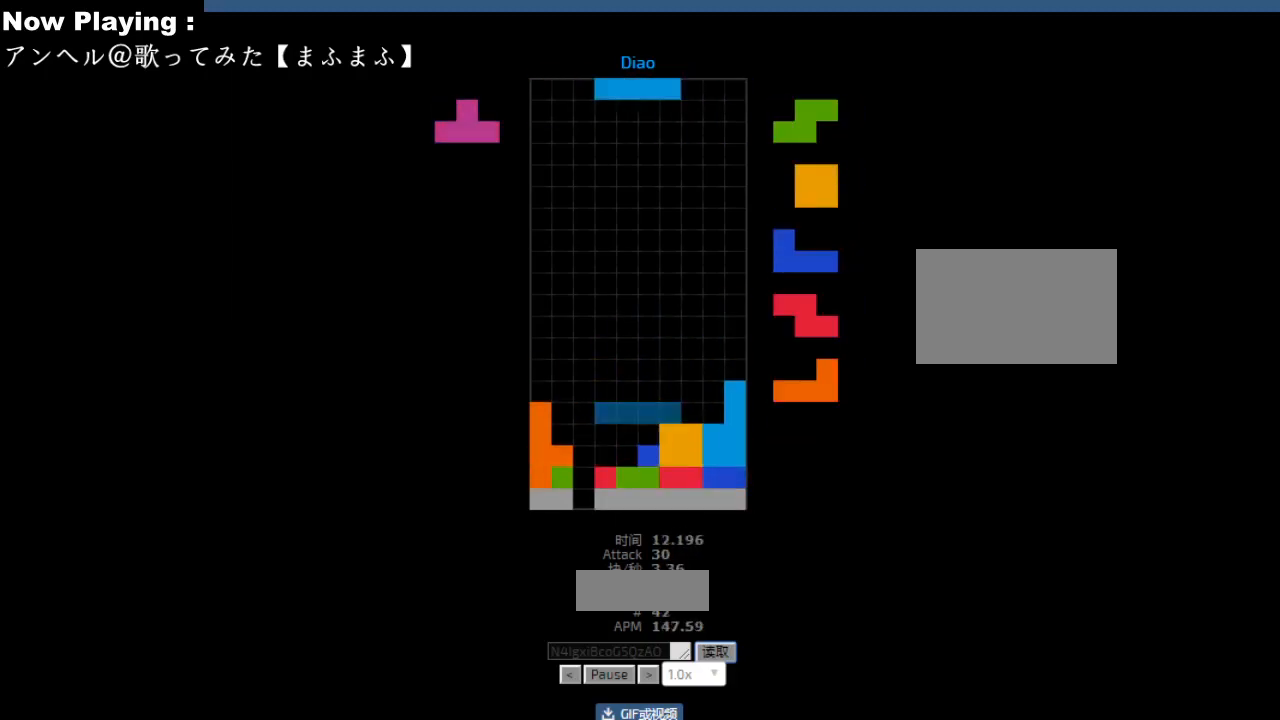
{"keys": [], "events": [[33, "right", "down"], [50, "cw", "down"], [67, "right", "up"], [83, "cw", "up"], [200, "hd", "down"], [233, "hd", "up"], [283, "hd", "down"], [317, "hd", "up"], [367, "left", "down"], [400, "left", "up"], [467, "hd", "down"], [500, "hd", "up"]]}
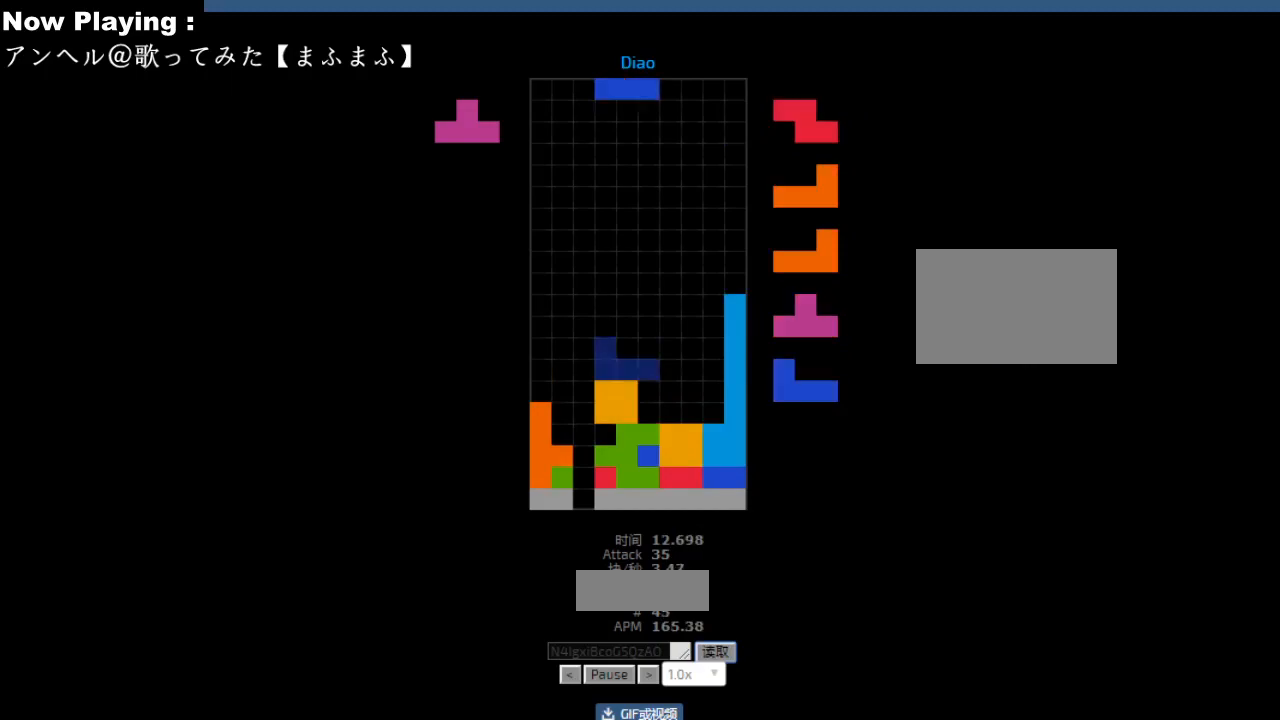
{"keys": [], "events": [[17, "left", "down"], [33, "hl", "down"], [50, "left", "up"], [67, "hl", "up"], [100, "ccw", "down"], [117, "ccw", "up"], [133, "sd", "down"], [167, "sd", "up"], [183, "right", "down"], [217, "right", "up"], [250, "ccw", "down"], [250, "sd", "down"], [283, "ccw", "up"], [283, "sd", "up"], [300, "hd", "down"], [333, "hd", "up"], [350, "hl", "down"], [367, "right", "down"], [383, "hl", "up"], [400, "right", "up"]]}
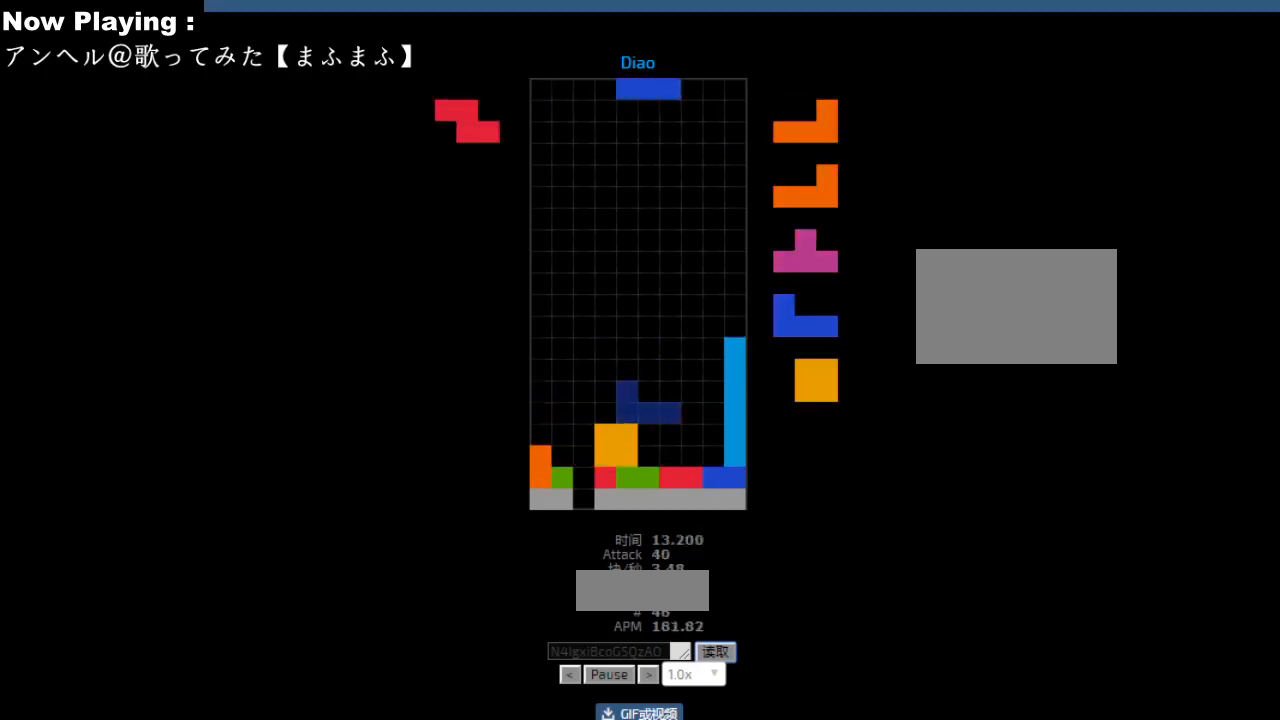
{"keys": [], "events": [[17, "right", "down"], [50, "right", "up"], [300, "hd", "down"], [317, "hl", "down"], [333, "hd", "up"], [350, "hl", "up"], [350, "right", "down"], [383, "right", "up"], [433, "right", "down"], [467, "right", "up"]]}
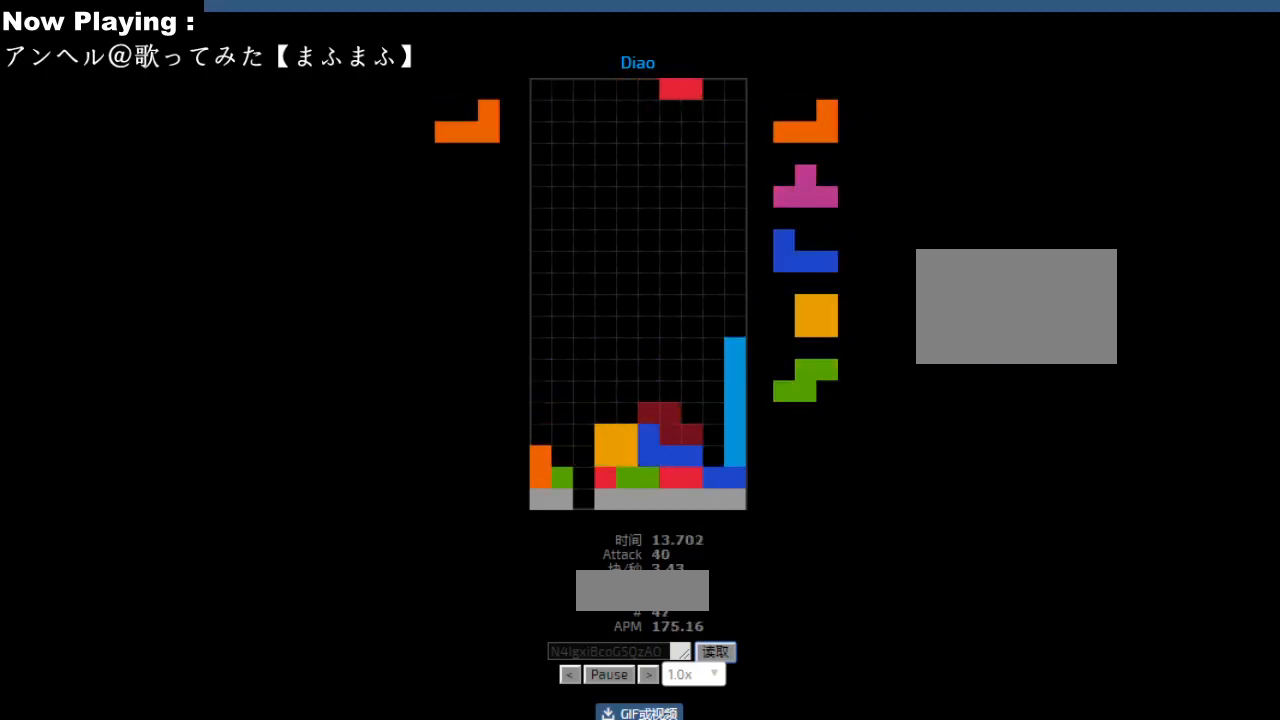
{"keys": ["right"], "events": [[67, "hd", "down"], [100, "hd", "up"], [133, "ccw", "down"], [150, "right", "down"], [167, "ccw", "up"], [267, "right", "up"], [300, "left", "down"], [333, "left", "up"], [367, "hd", "down"], [400, "hd", "up"], [400, "hl", "down"], [433, "hl", "up"], [450, "right", "down"]]}
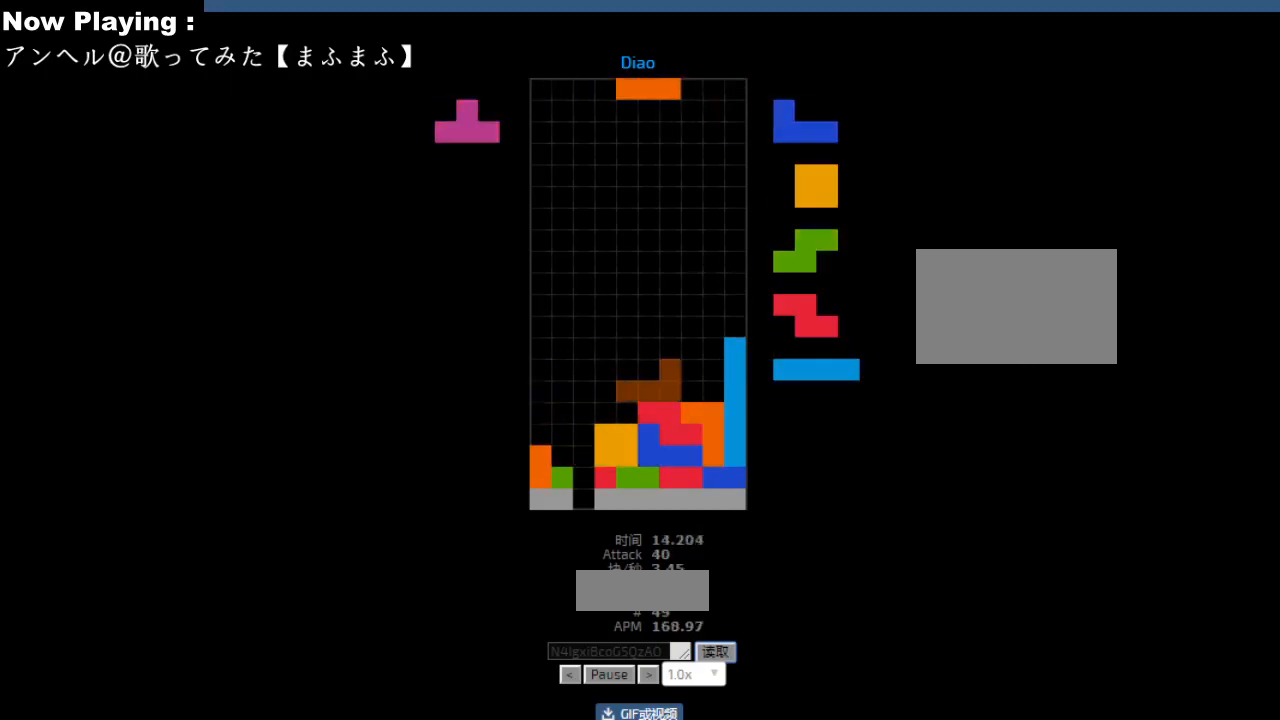
{"keys": ["right"], "events": [[50, "right", "up"], [117, "left", "down"], [150, "left", "up"], [383, "hd", "down"], [417, "hd", "up"], [433, "ccw", "down"], [433, "right", "down"], [467, "ccw", "up"]]}
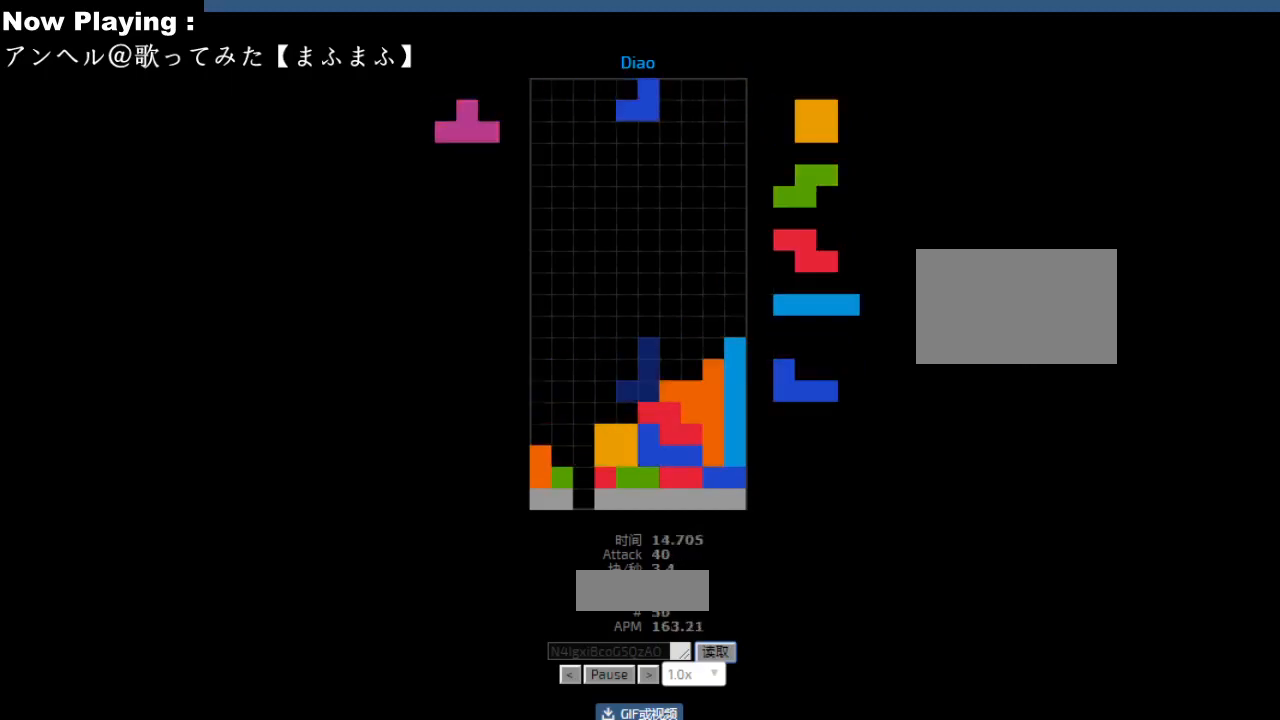
{"keys": [], "events": [[50, "right", "up"], [200, "hd", "down"], [233, "hd", "up"], [233, "right", "down"], [267, "right", "up"], [333, "right", "down"], [367, "right", "up"]]}
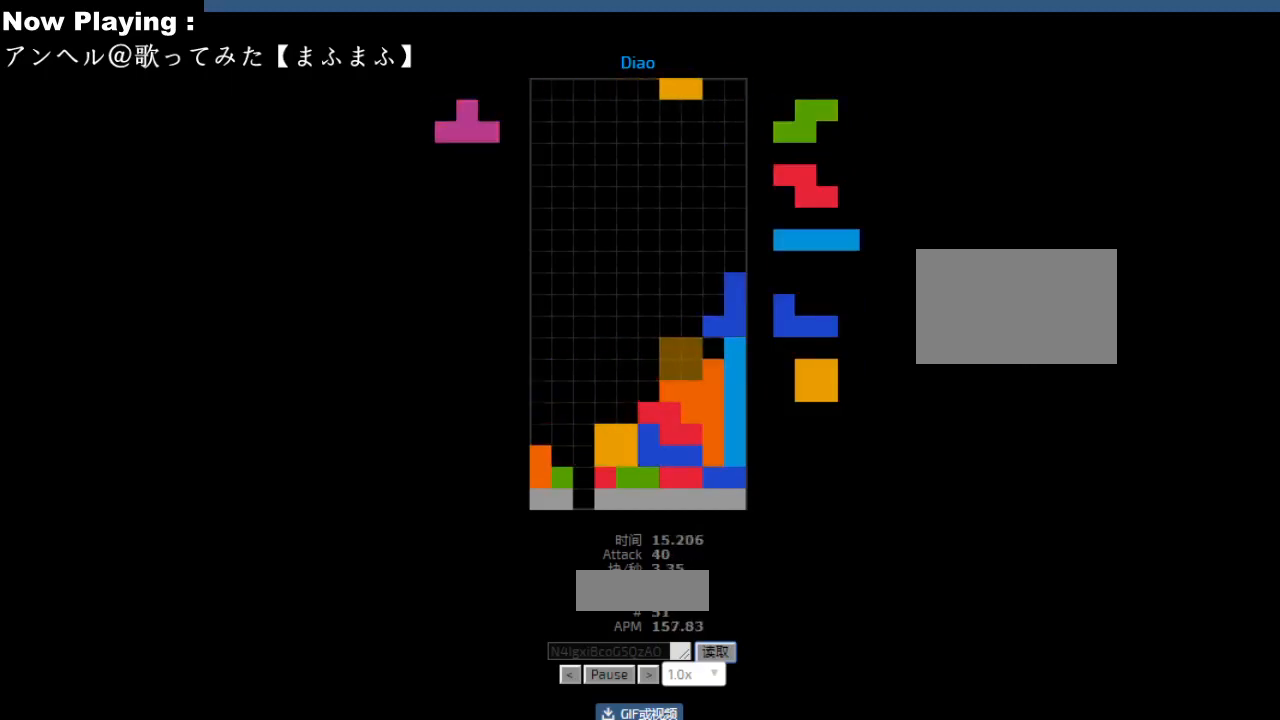
{"keys": ["hd"], "events": [[200, "hd", "down"], [233, "ccw", "down"], [233, "hd", "up"], [267, "ccw", "up"], [267, "left", "down"], [367, "left", "up"], [483, "hd", "down"]]}
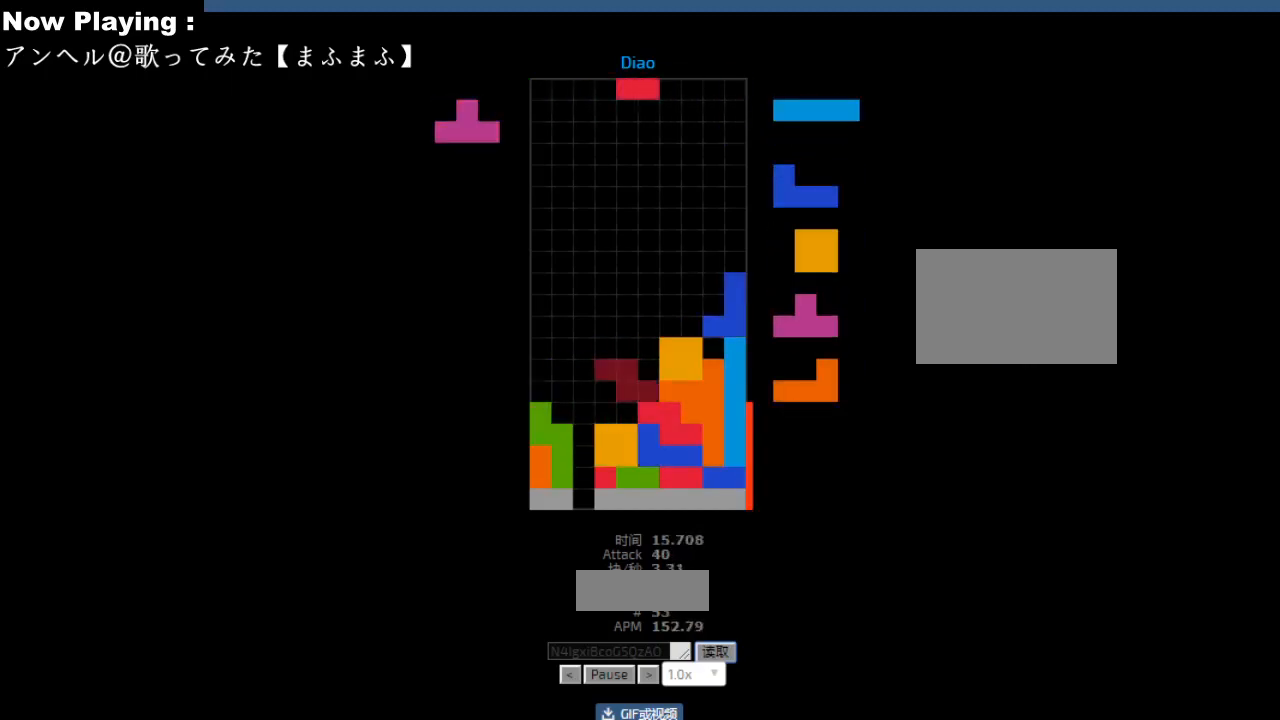
{"keys": ["left"], "events": [[17, "hd", "up"], [83, "cw", "down"], [117, "cw", "up"], [150, "hd", "down"], [183, "hd", "up"], [200, "right", "down"], [217, "cw", "down"], [233, "right", "up"], [250, "cw", "up"], [350, "hd", "down"], [383, "hd", "up"], [400, "ccw", "down"], [417, "left", "down"], [433, "ccw", "up"]]}